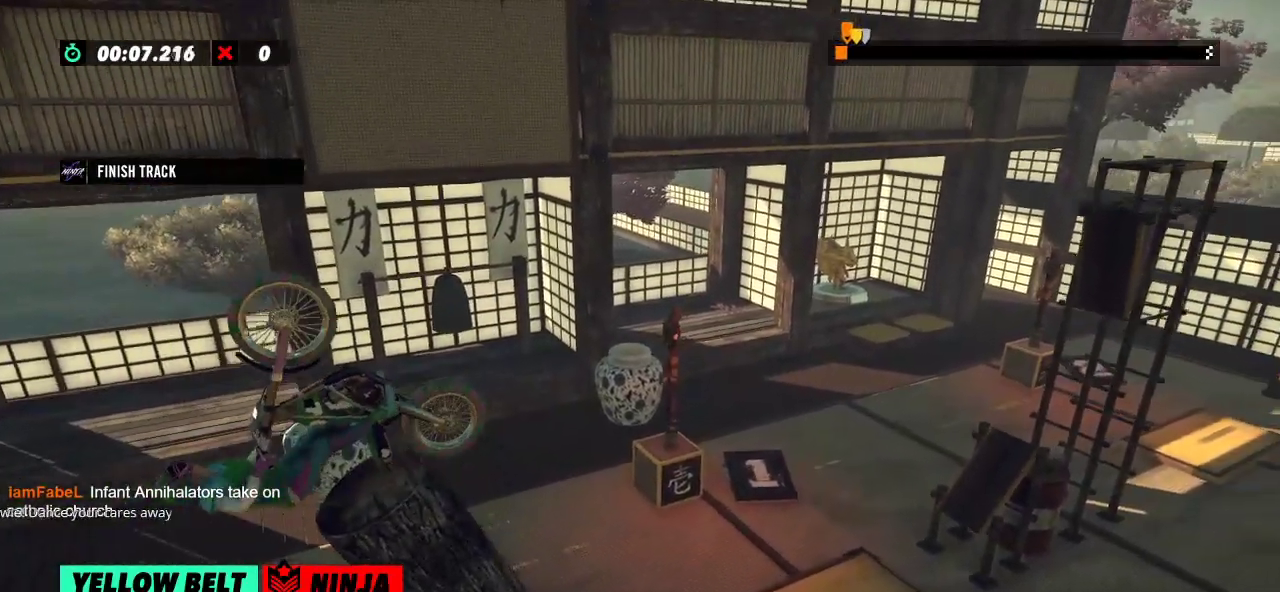
Gameplay with a controller (Xbox layout); each line is a JSON object with the inputs held at the frame after it. "events" lists button and stick changes between this image and that frame as [ms after this image, input, new state], when the widget could be followed in between. Not read: A B DPAD_DOWN DPAD_LEFT DPAD_RIGHT DPAD_UP L1 L3 R1 R3 SELECT START X Y right_stick.
{"buttons": ["L2"], "left_stick": "right", "events": [[134, "R2", "up"]]}
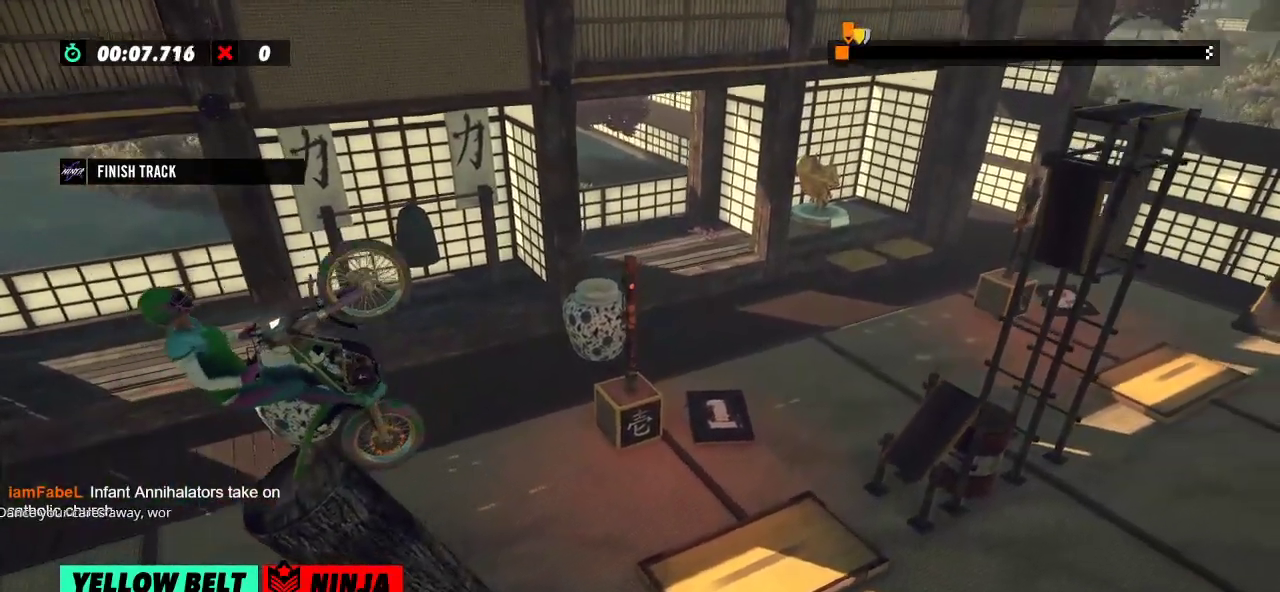
{"buttons": ["R2"], "left_stick": "right", "events": [[283, "L2", "up"], [417, "R2", "down"]]}
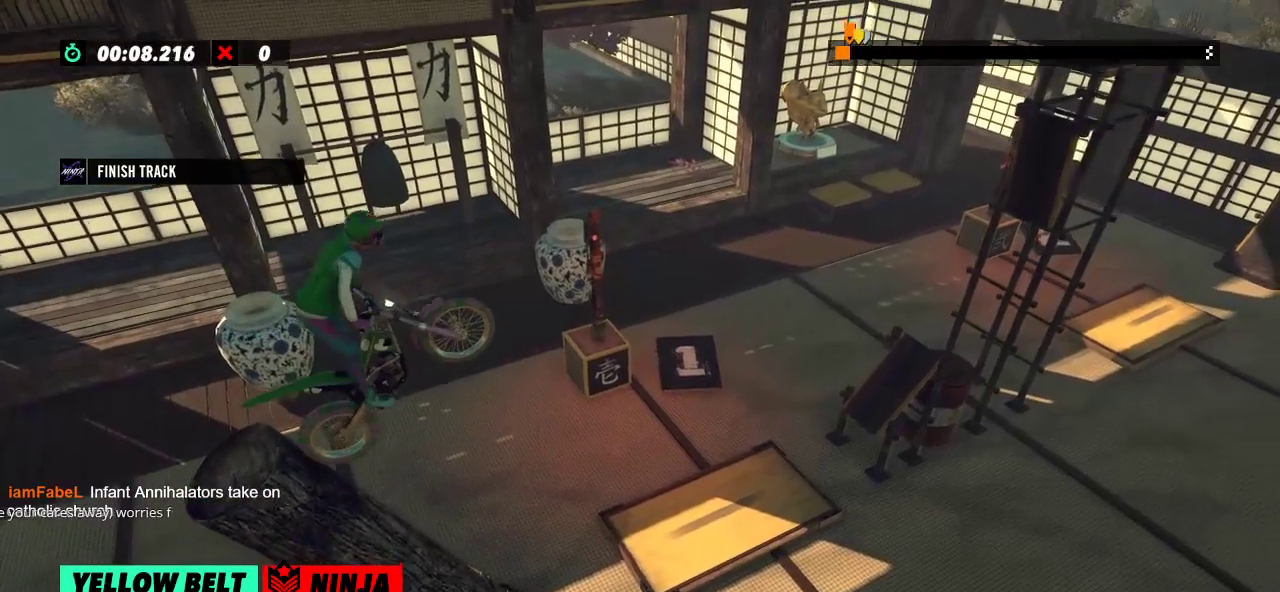
{"buttons": [], "left_stick": "left", "events": [[184, "R2", "up"], [234, "left_stick", "left"]]}
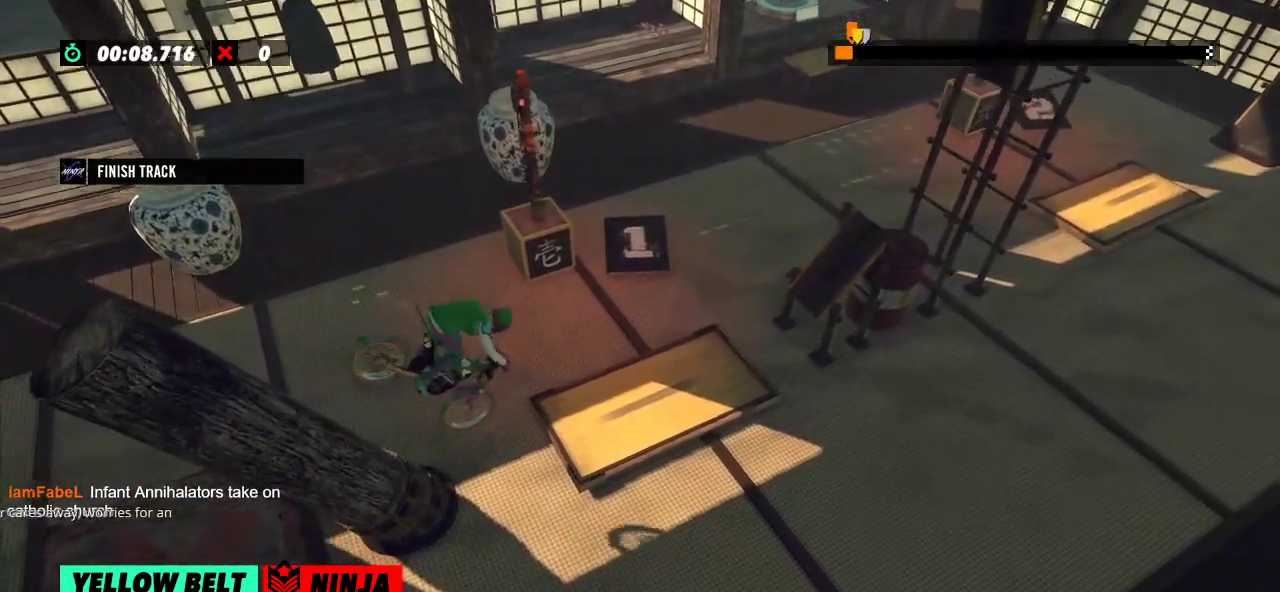
{"buttons": [], "left_stick": "left", "events": []}
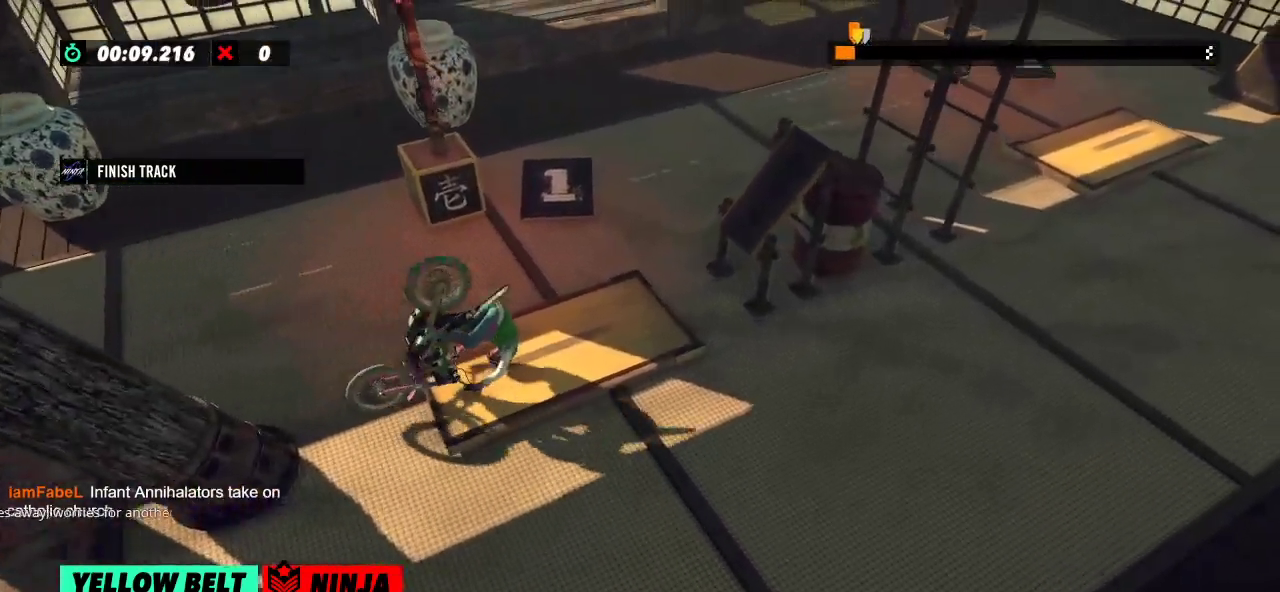
{"buttons": [], "left_stick": "center", "events": [[501, "left_stick", "center"]]}
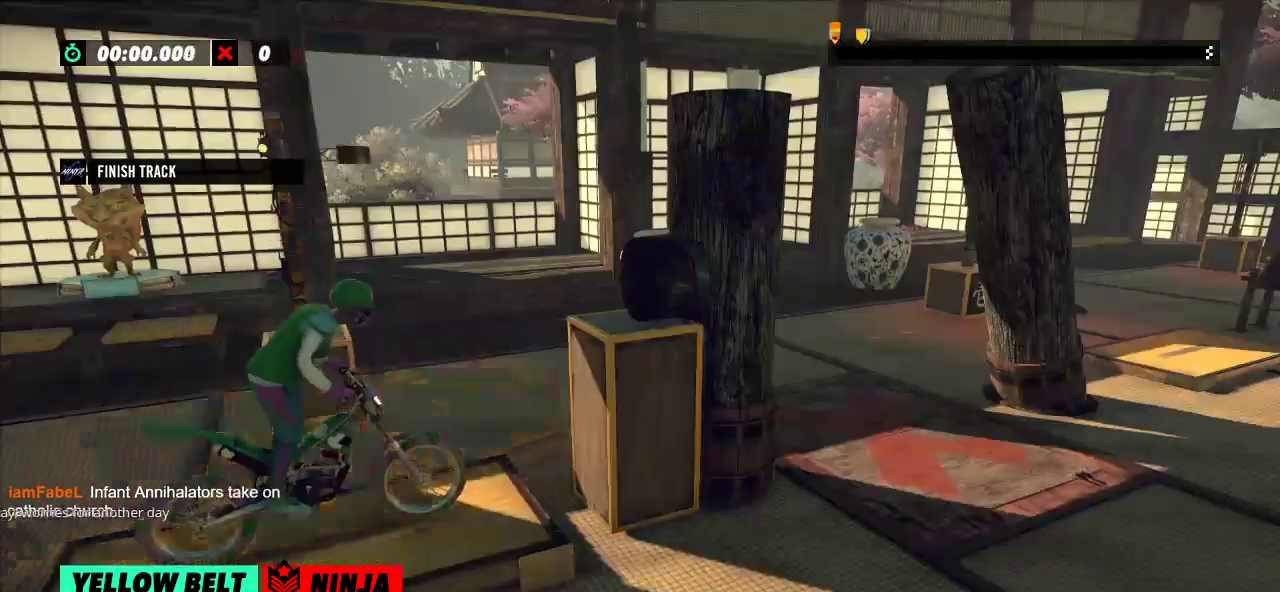
{"buttons": [], "left_stick": "center", "events": []}
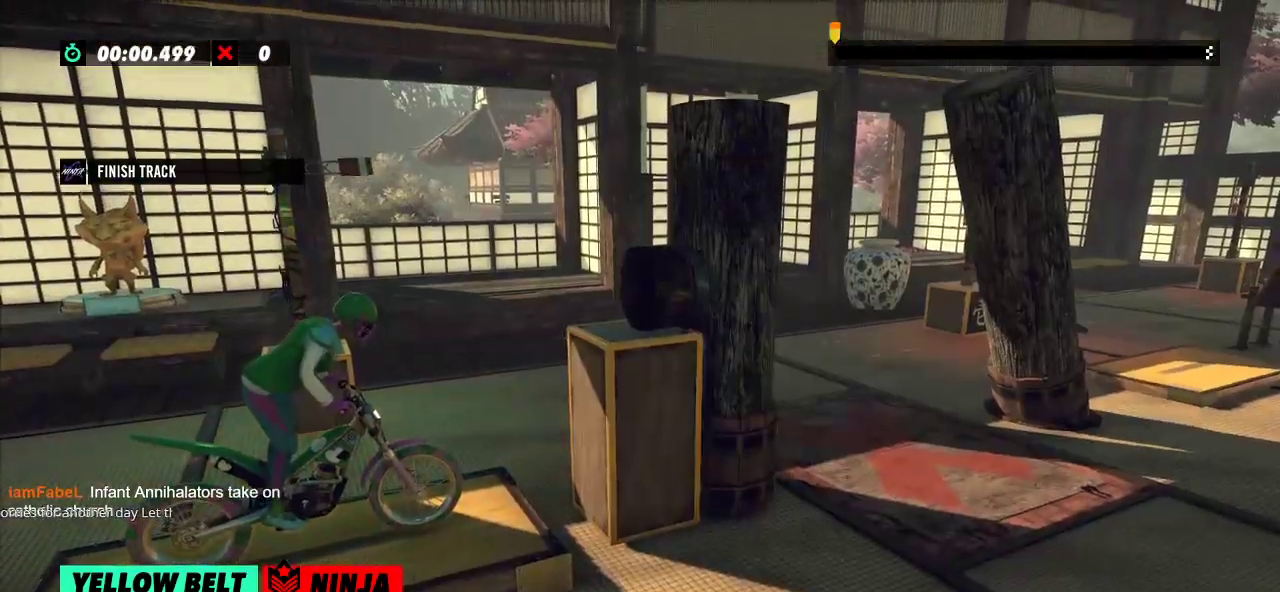
{"buttons": [], "left_stick": "center", "events": [[134, "L2", "down"], [267, "L2", "up"]]}
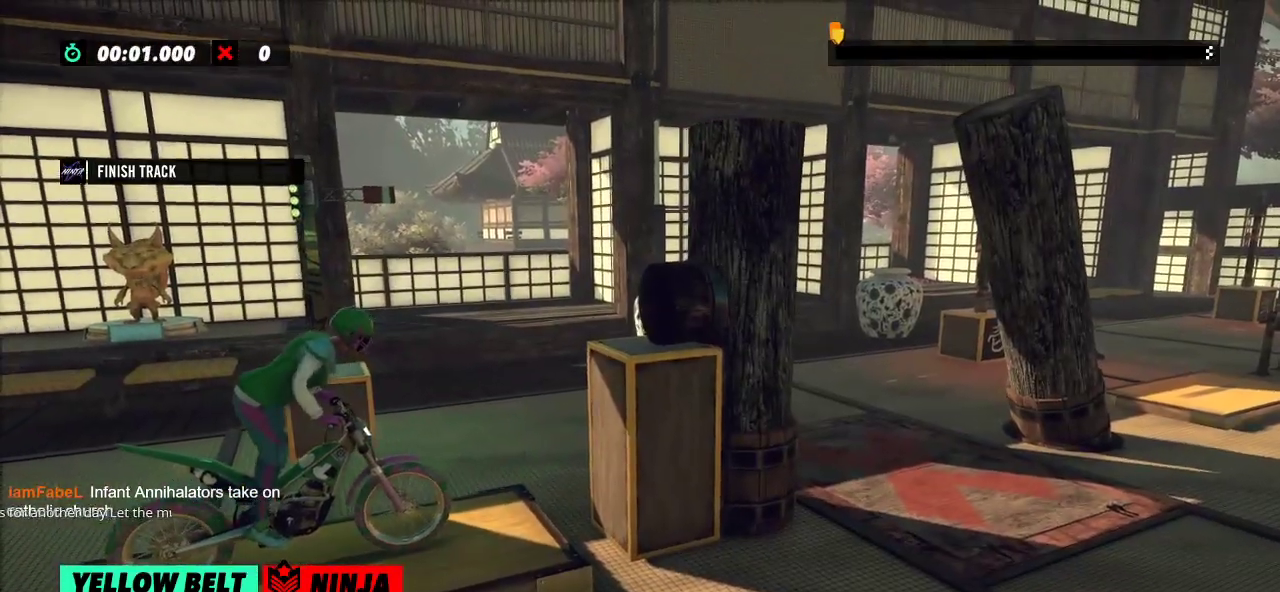
{"buttons": [], "left_stick": "center", "events": []}
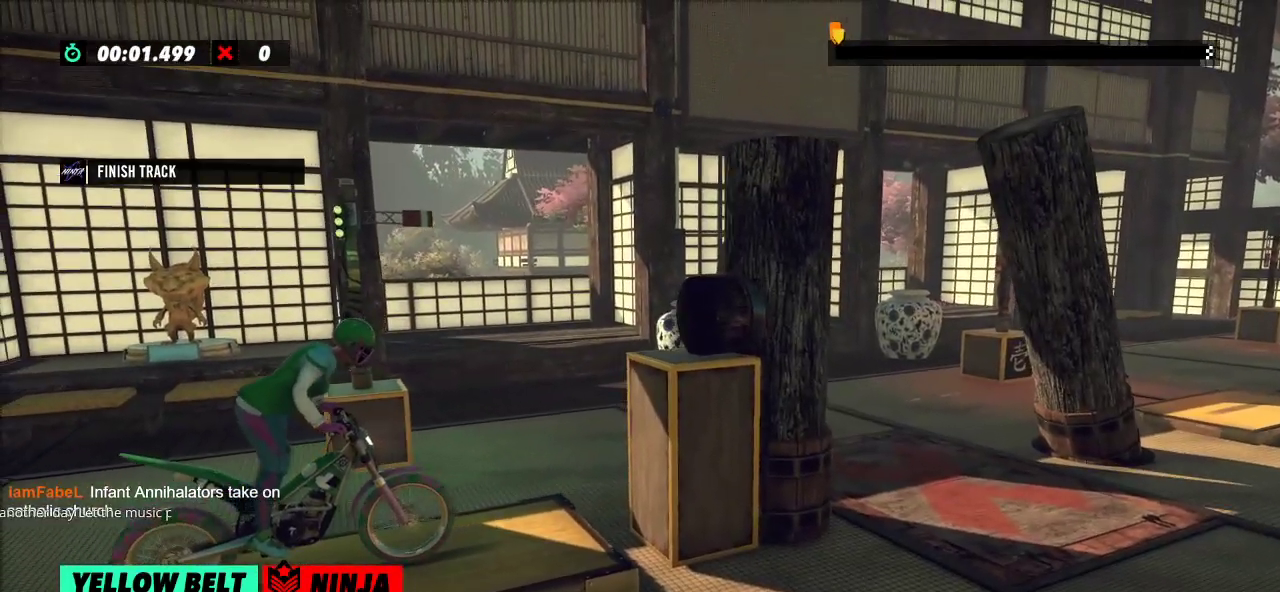
{"buttons": [], "left_stick": "center", "events": [[334, "R2", "down"], [501, "R2", "up"]]}
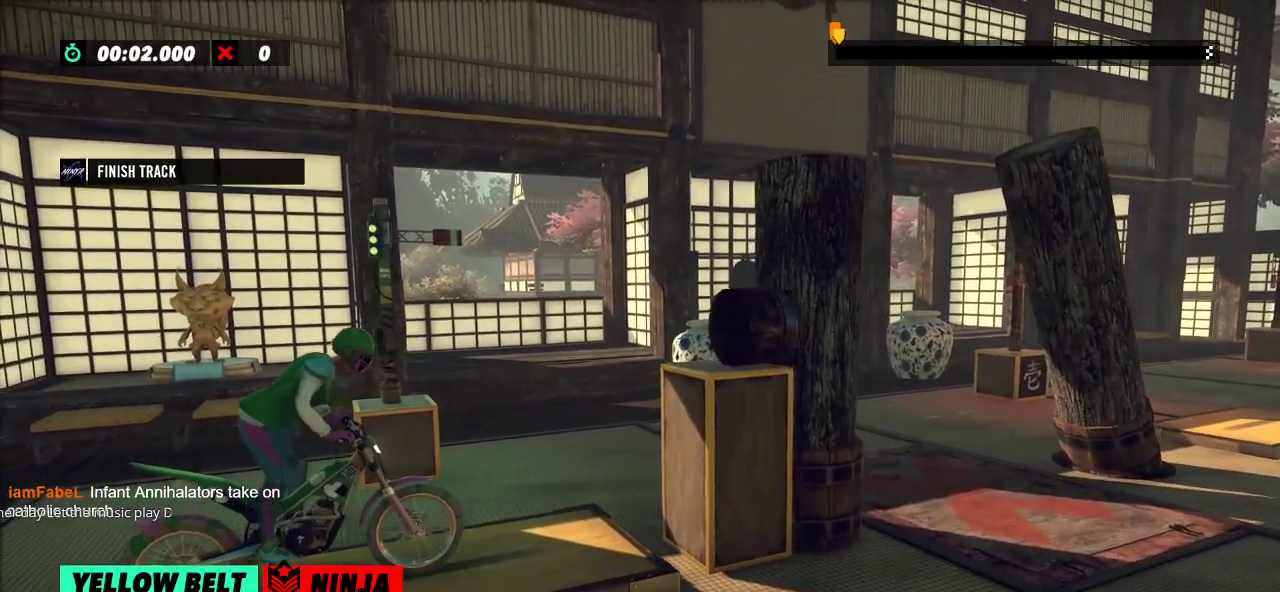
{"buttons": [], "left_stick": "center", "events": [[317, "R2", "down"], [467, "R2", "up"]]}
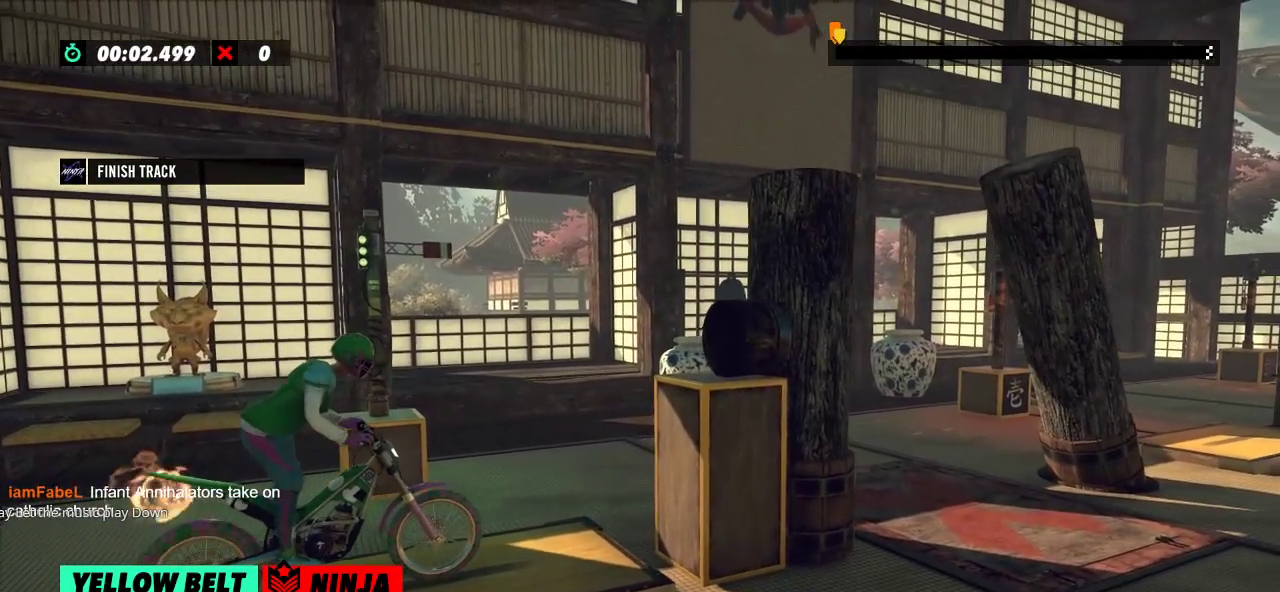
{"buttons": [], "left_stick": "left", "events": [[501, "left_stick", "left"]]}
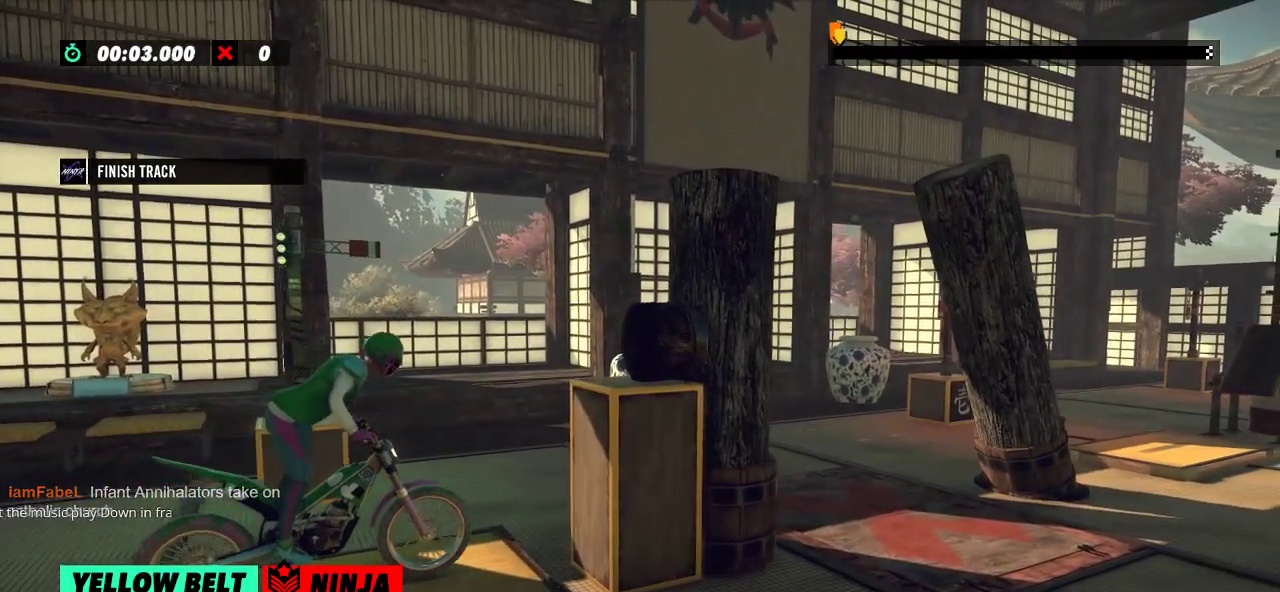
{"buttons": [], "left_stick": "center", "events": [[217, "L2", "down"], [250, "left_stick", "center"], [450, "L2", "up"]]}
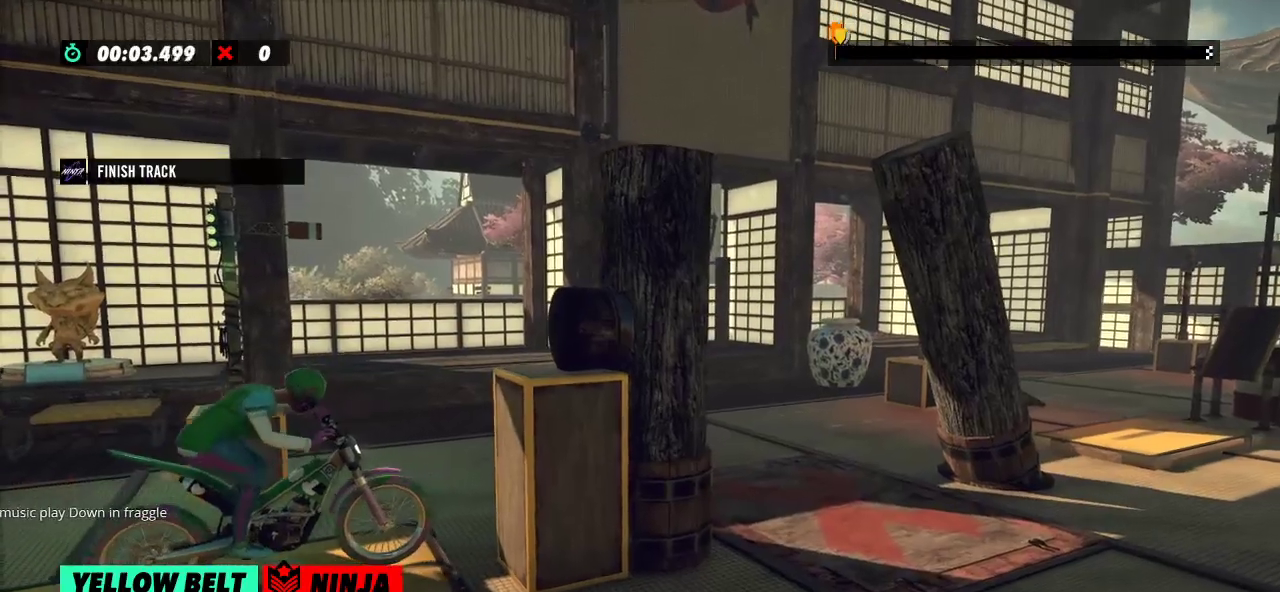
{"buttons": [], "left_stick": "center", "events": [[50, "L2", "down"], [401, "L2", "up"]]}
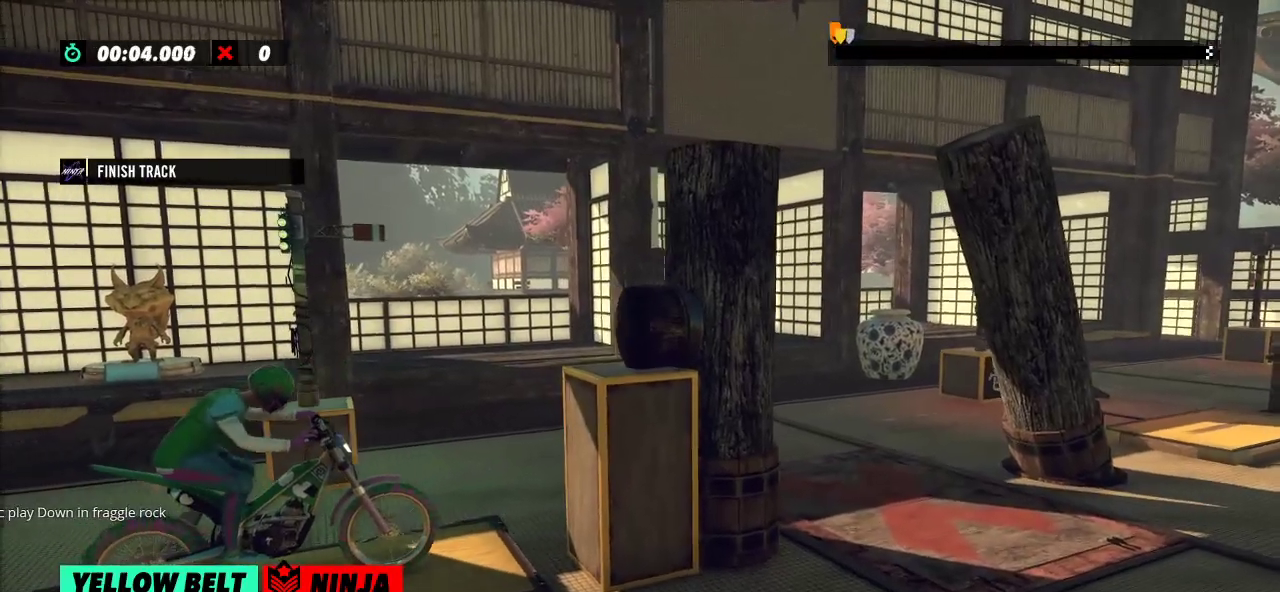
{"buttons": ["R2"], "left_stick": "center", "events": [[150, "R2", "down"], [267, "R2", "up"], [500, "R2", "down"]]}
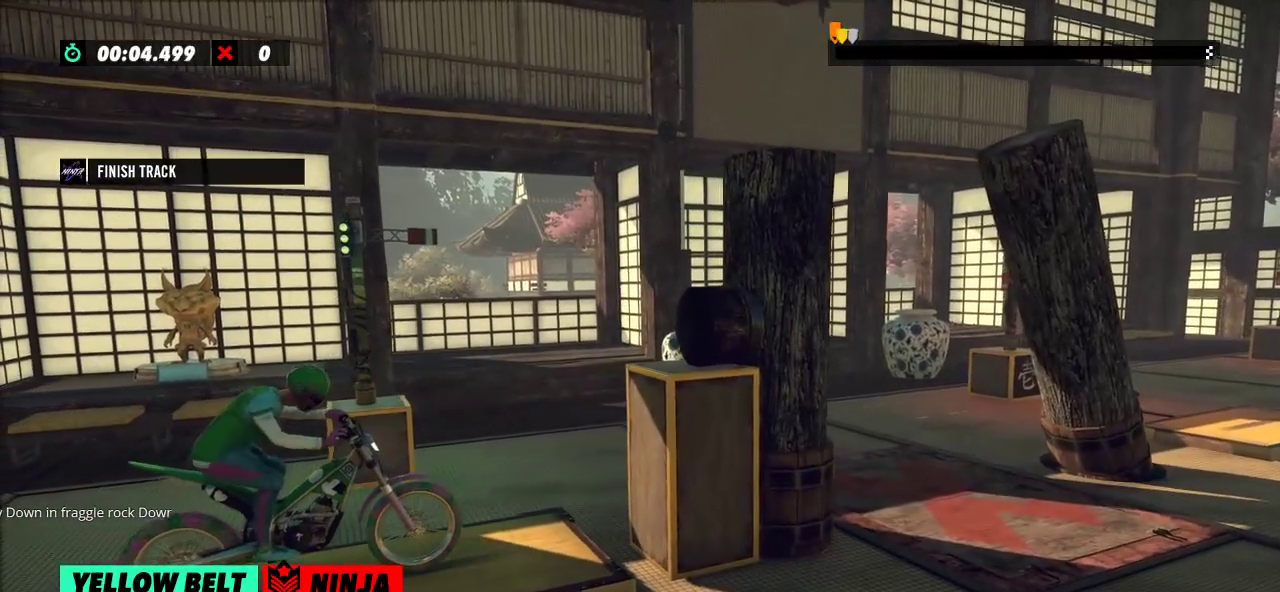
{"buttons": [], "left_stick": "center", "events": [[117, "R2", "up"]]}
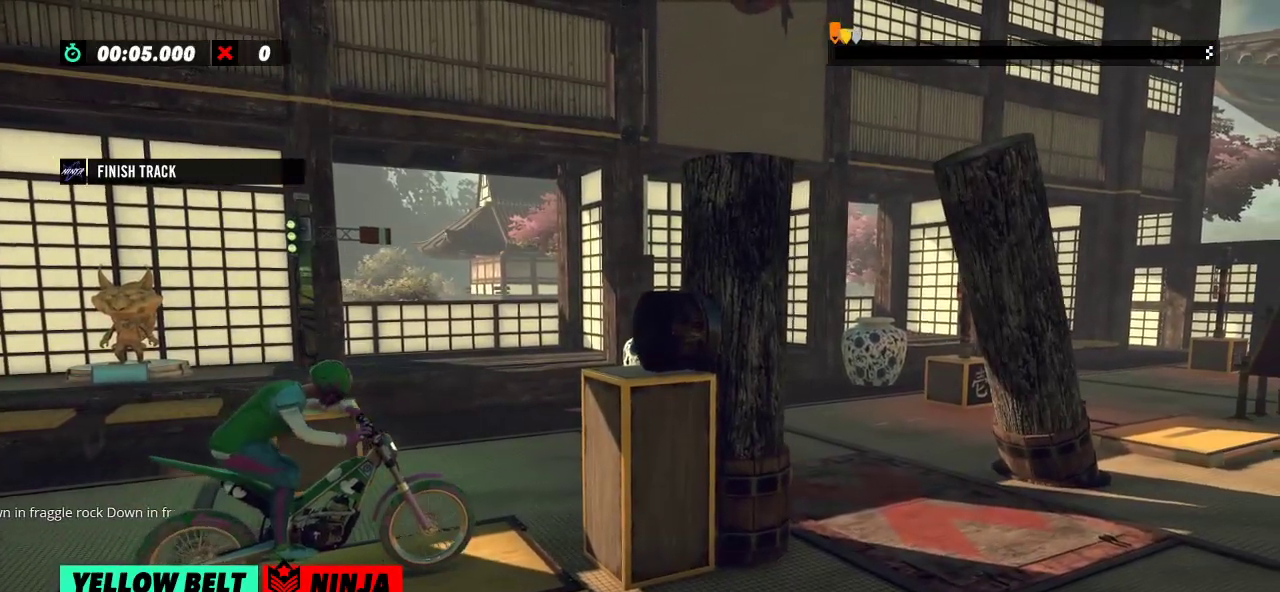
{"buttons": ["L2"], "left_stick": "center", "events": [[333, "L2", "down"]]}
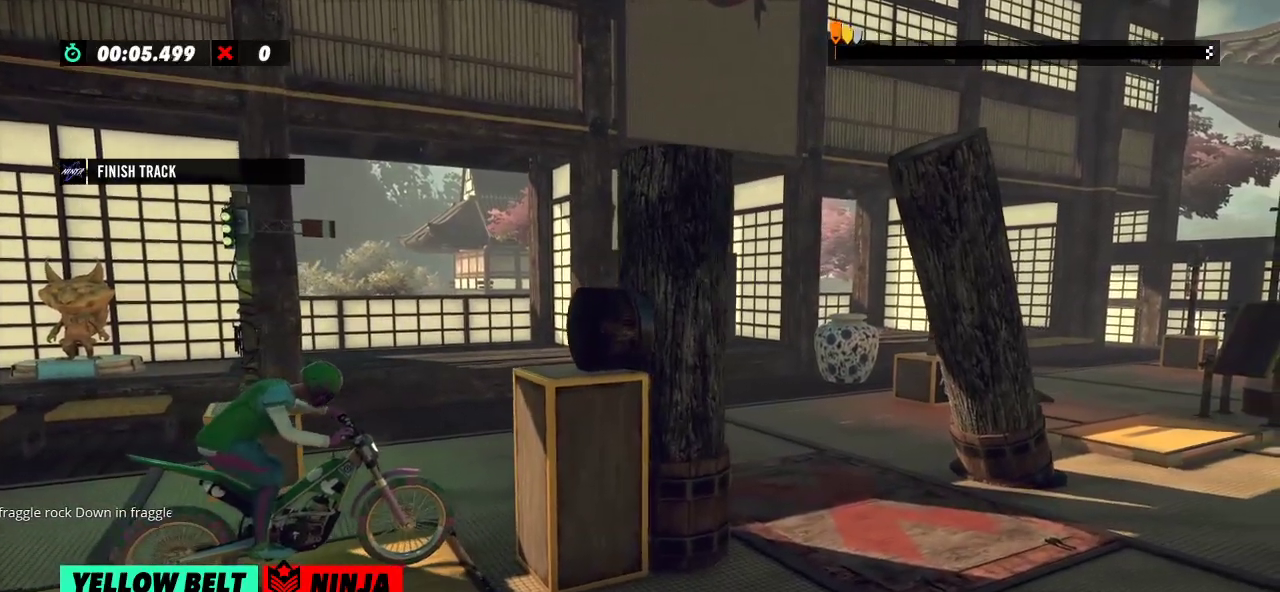
{"buttons": [], "left_stick": "center", "events": [[401, "L2", "up"]]}
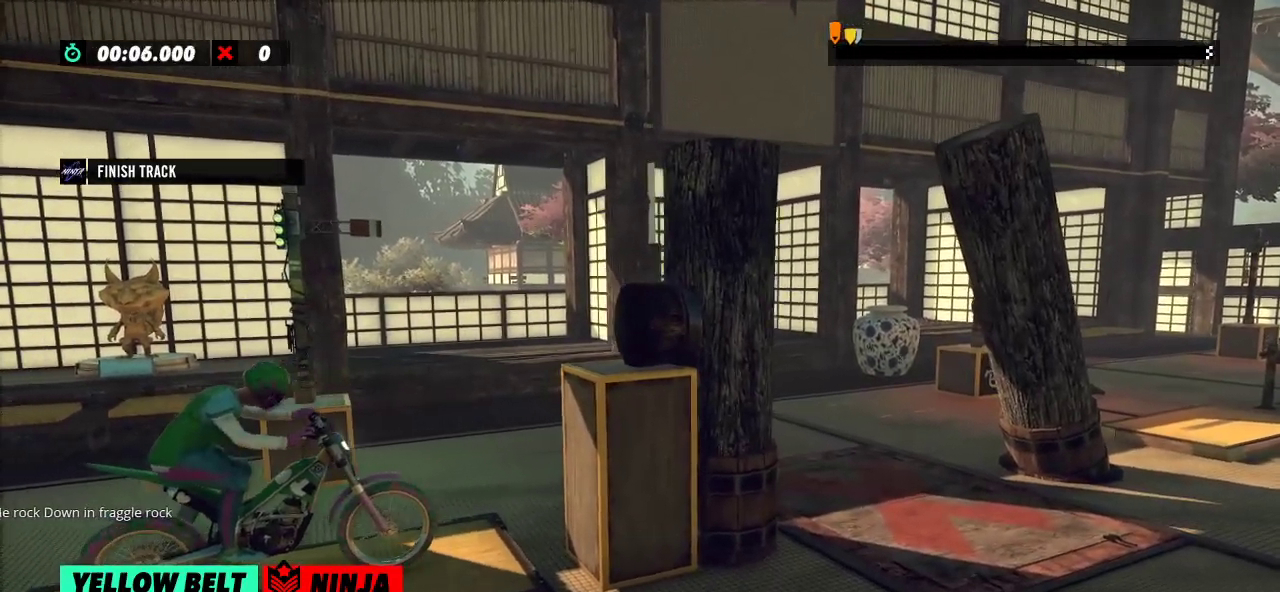
{"buttons": ["R2"], "left_stick": "right", "events": [[100, "R2", "down"], [133, "left_stick", "left"], [417, "left_stick", "right"]]}
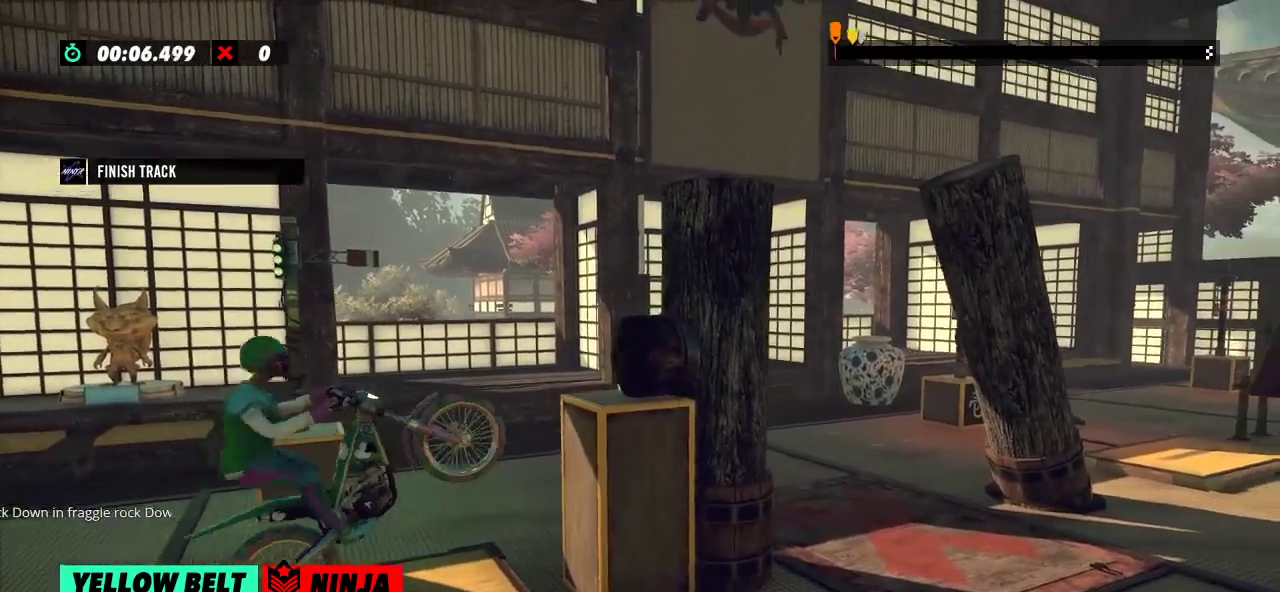
{"buttons": ["R2"], "left_stick": "right", "events": [[67, "left_stick", "left"], [334, "left_stick", "right"]]}
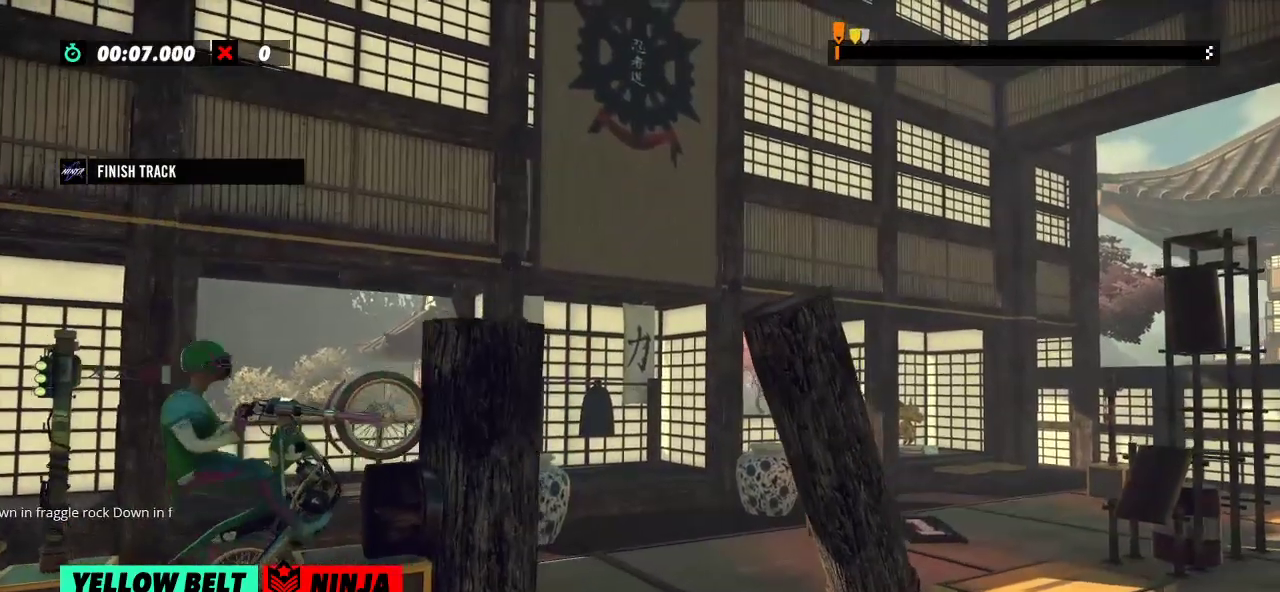
{"buttons": ["R2"], "left_stick": "left", "events": [[233, "R2", "up"], [233, "left_stick", "center"], [250, "L2", "down"], [400, "L2", "up"], [500, "R2", "down"], [500, "left_stick", "left"]]}
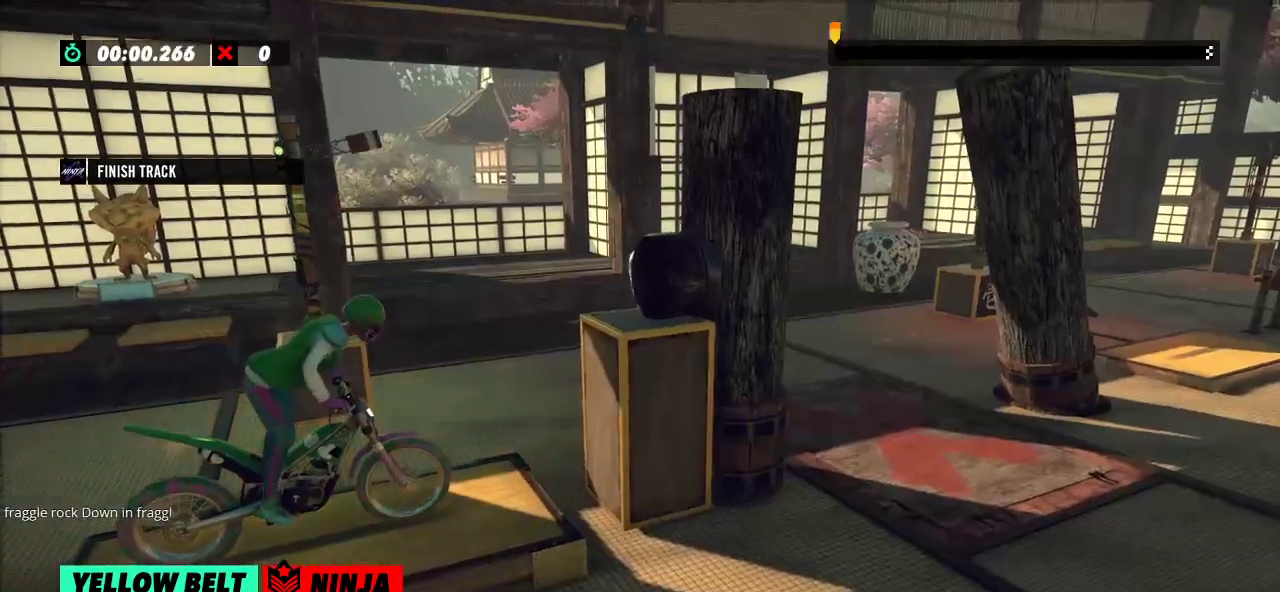
{"buttons": ["R2"], "left_stick": "left", "events": [[334, "left_stick", "right"], [484, "left_stick", "left"]]}
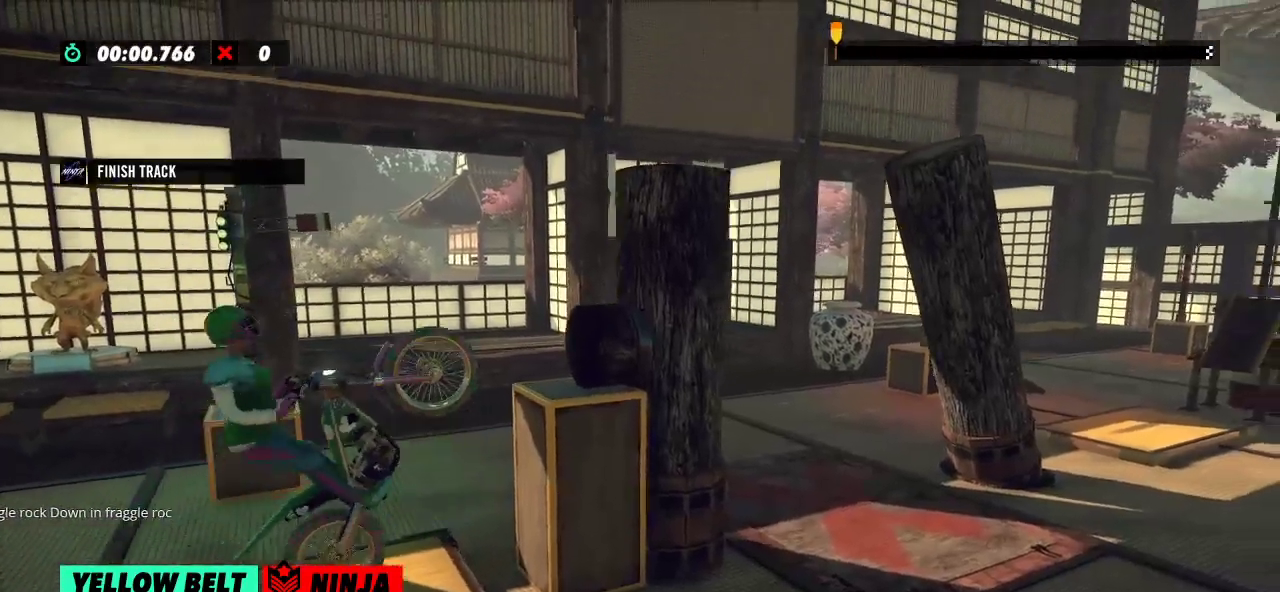
{"buttons": ["R2"], "left_stick": "right", "events": [[217, "left_stick", "right"]]}
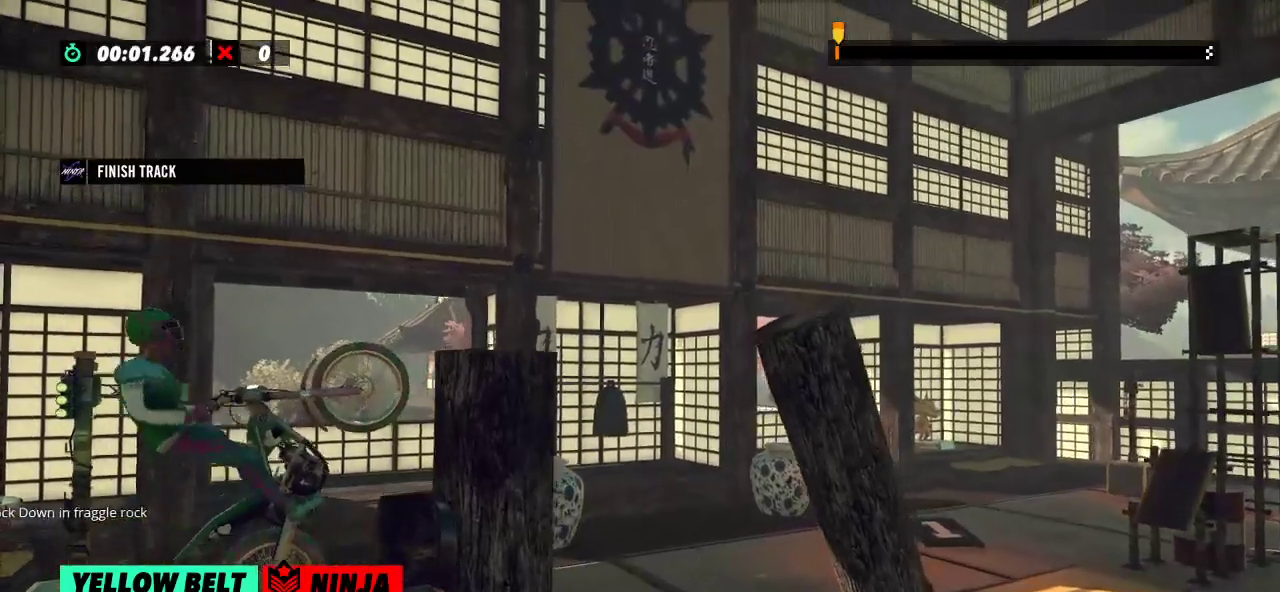
{"buttons": ["R2"], "left_stick": "left", "events": [[200, "R2", "up"], [234, "L2", "down"], [234, "left_stick", "center"], [384, "L2", "up"], [501, "R2", "down"], [501, "left_stick", "left"]]}
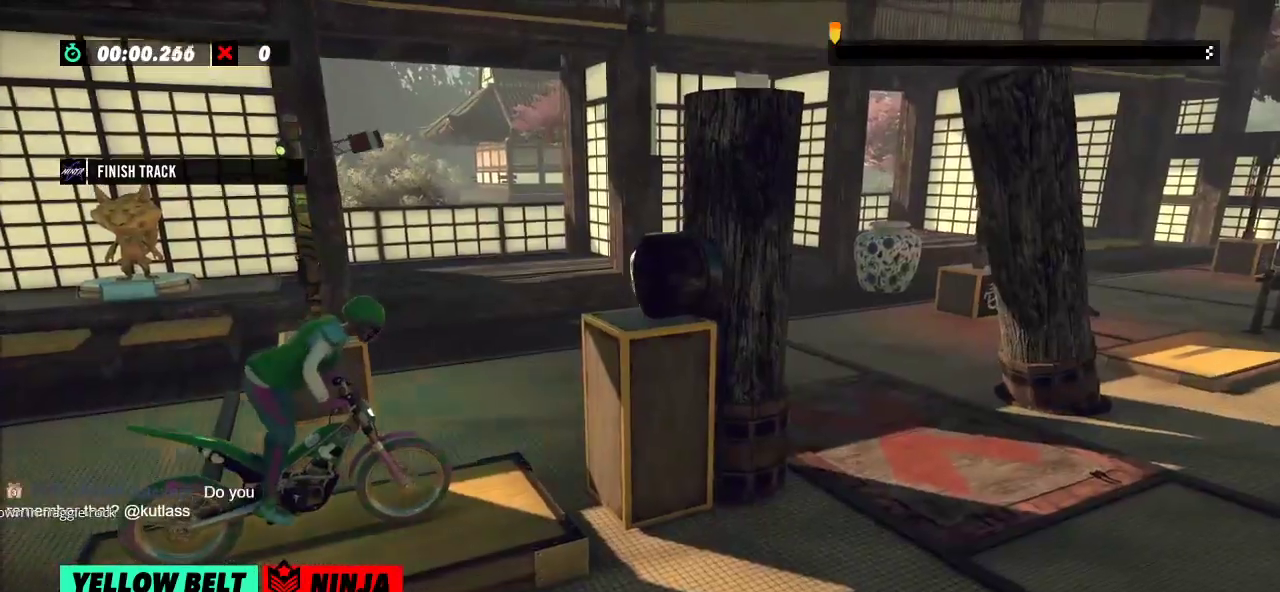
{"buttons": ["R2"], "left_stick": "left", "events": [[333, "left_stick", "right"], [484, "left_stick", "left"]]}
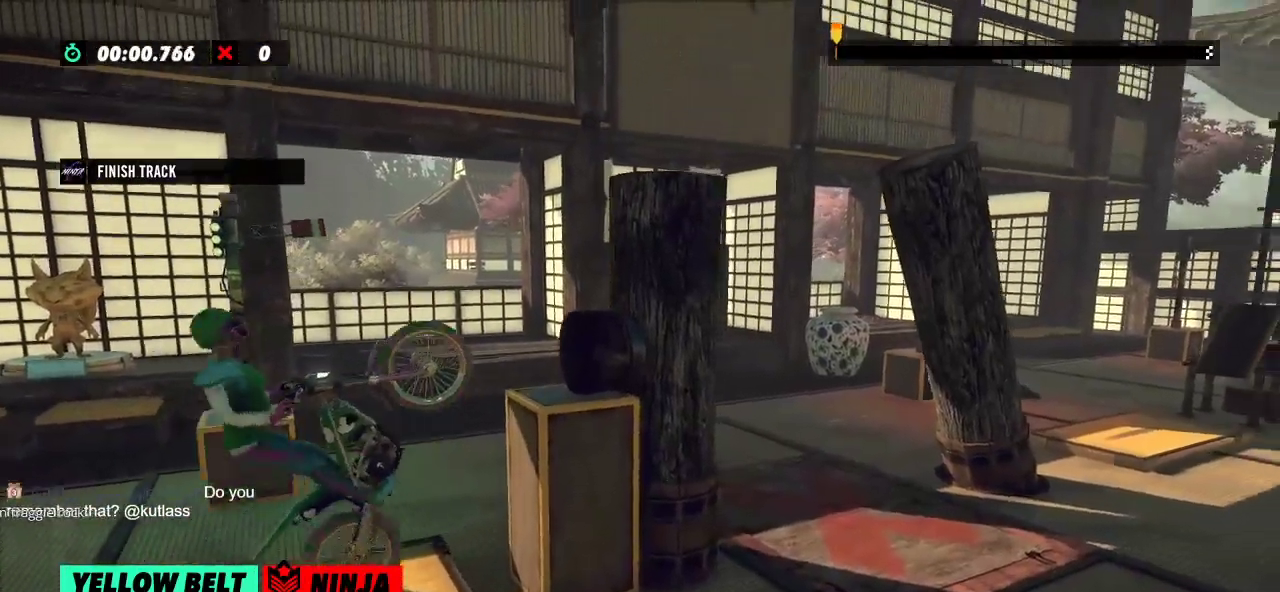
{"buttons": ["R2"], "left_stick": "right", "events": [[234, "left_stick", "right"]]}
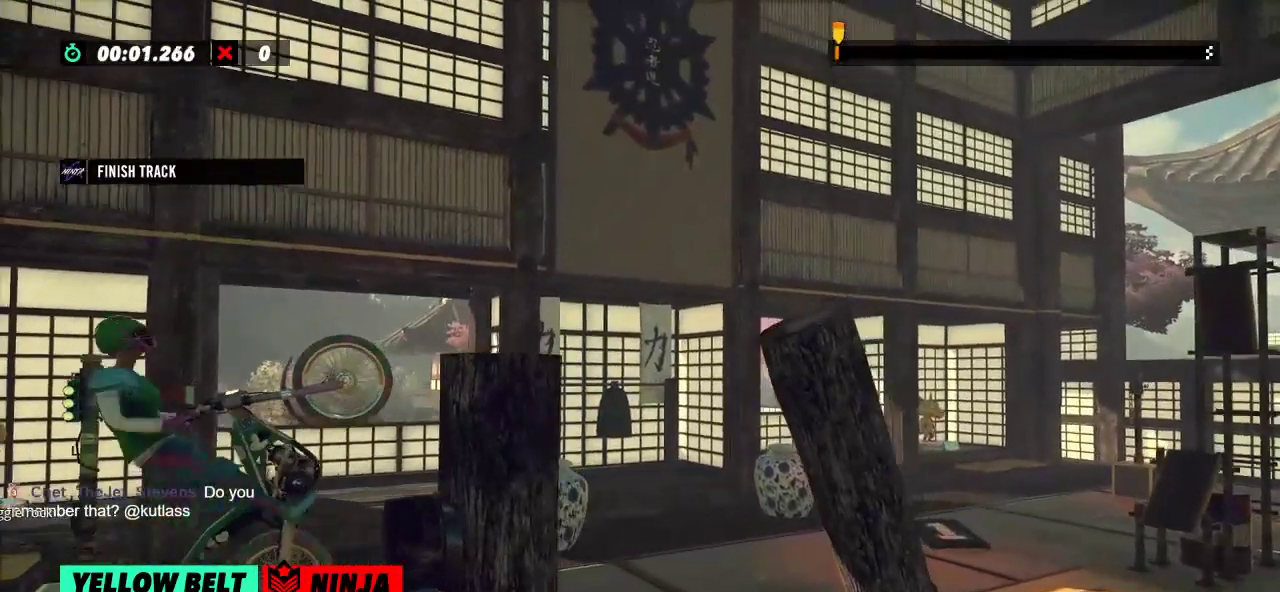
{"buttons": [], "left_stick": "center", "events": [[350, "L2", "down"], [350, "R2", "up"], [350, "left_stick", "center"], [500, "L2", "up"]]}
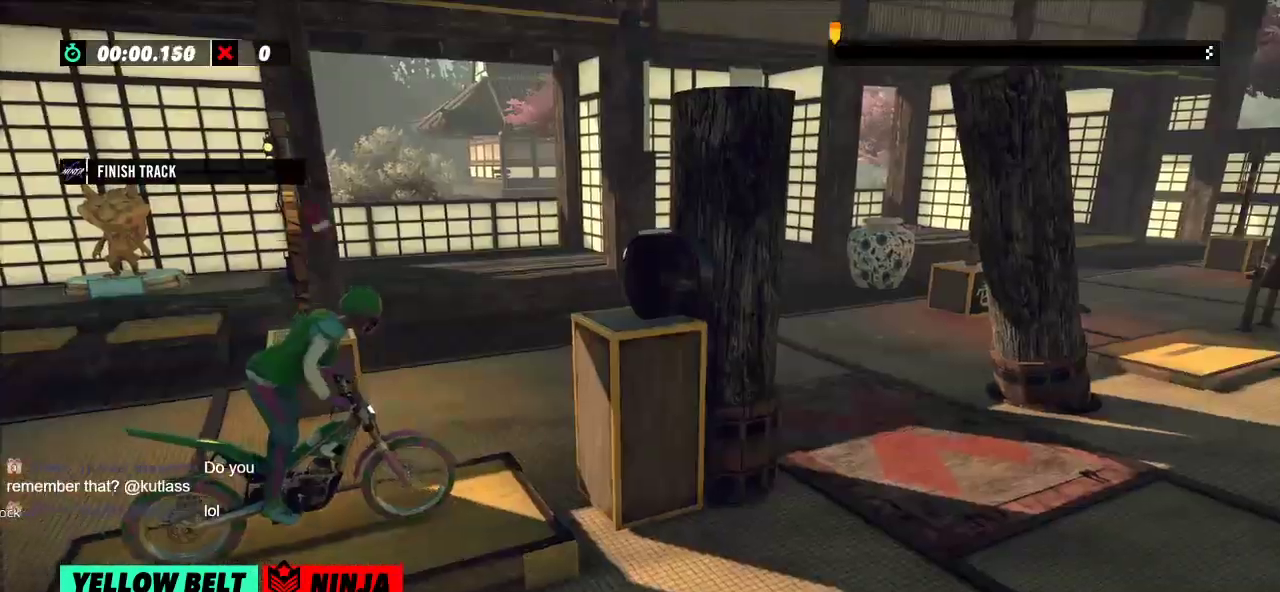
{"buttons": ["R2"], "left_stick": "right", "events": [[134, "R2", "down"], [134, "left_stick", "left"], [484, "left_stick", "right"]]}
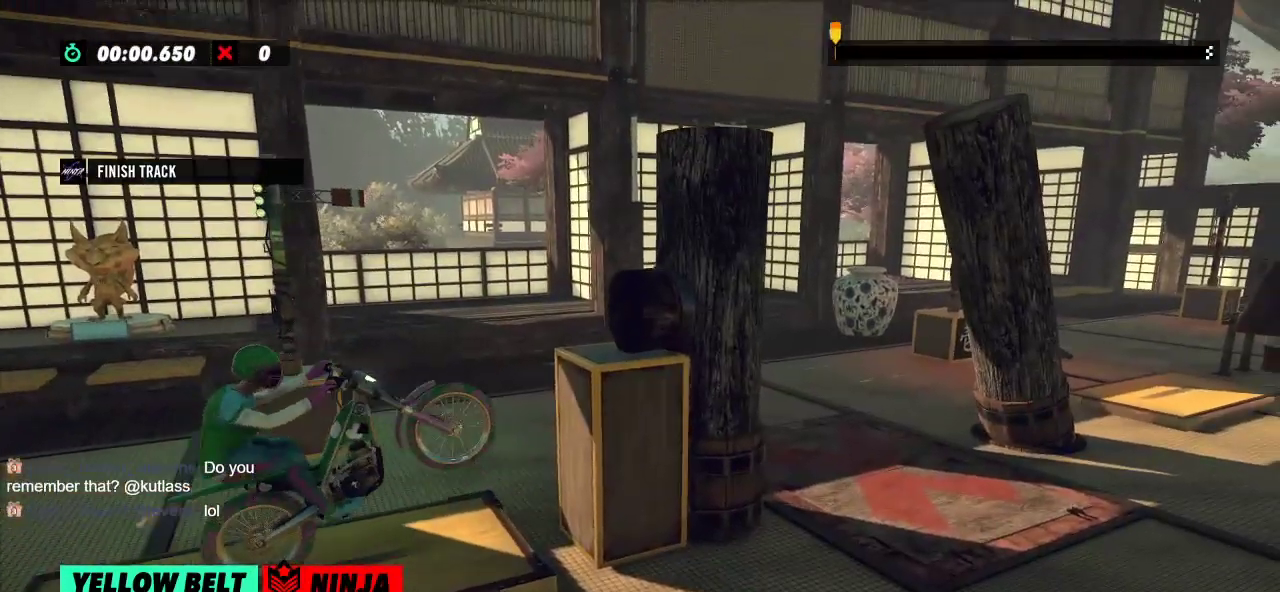
{"buttons": ["R2"], "left_stick": "right", "events": [[133, "left_stick", "left"], [400, "left_stick", "right"]]}
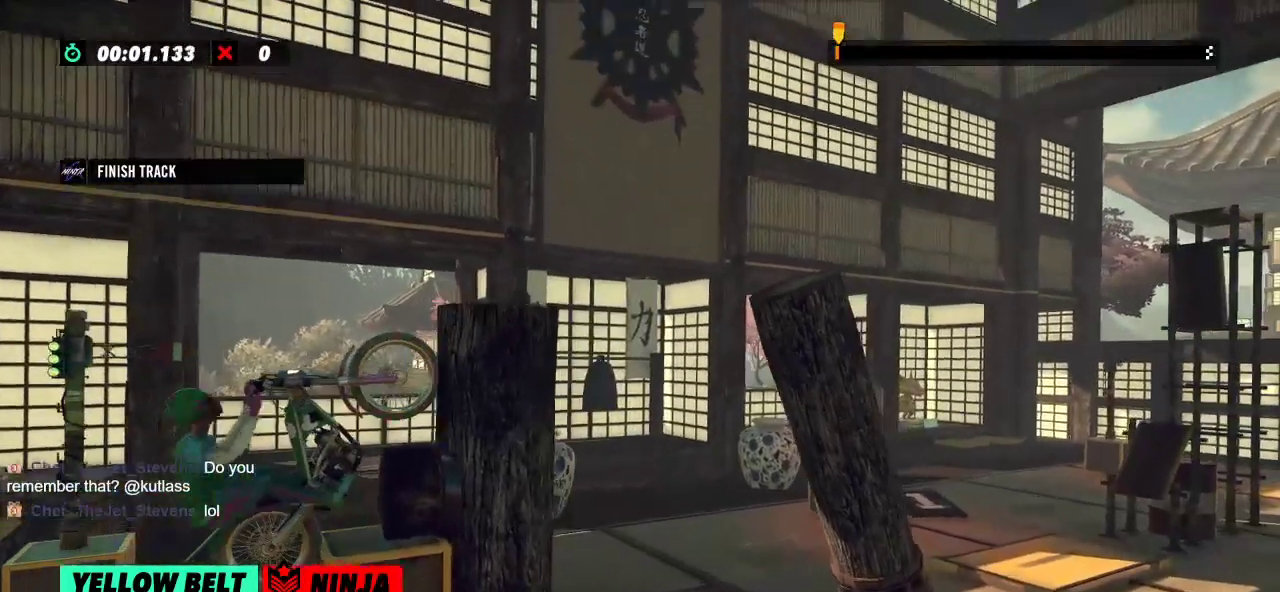
{"buttons": ["L2"], "left_stick": "center", "events": [[367, "R2", "up"], [367, "left_stick", "center"], [434, "L2", "down"]]}